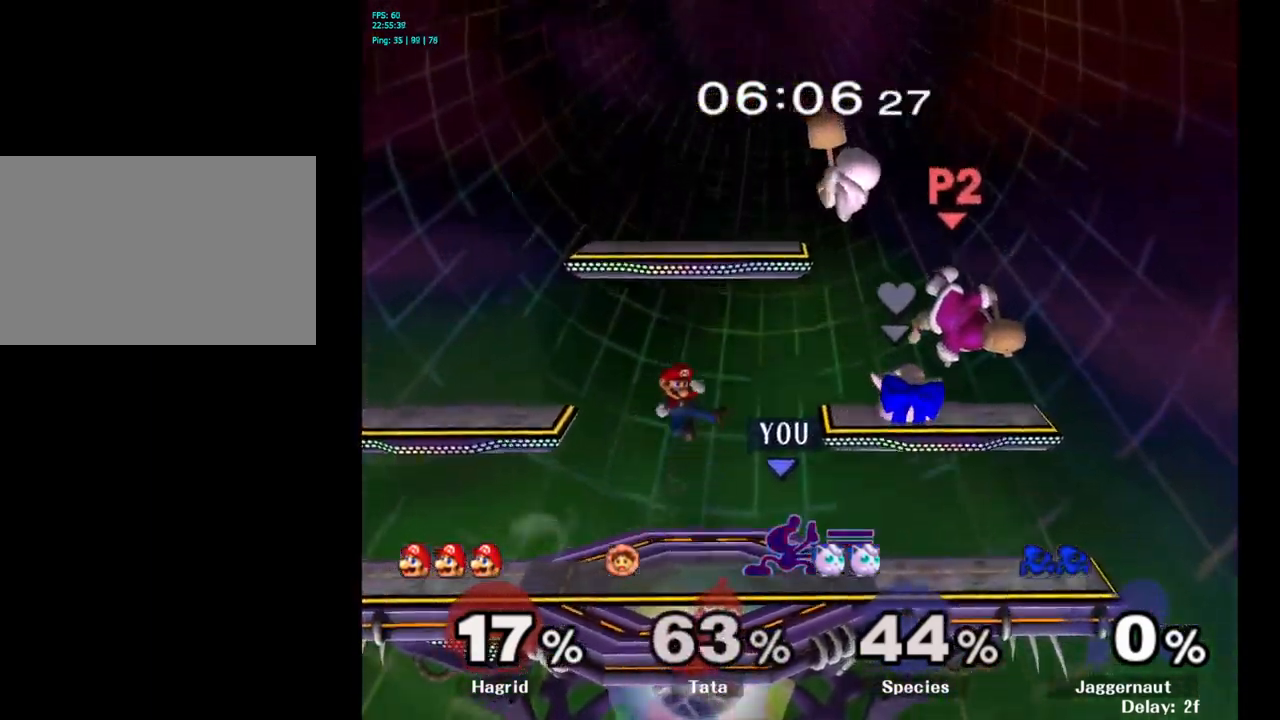
Gameplay with a controller (Nintendo layout); each line is a JSON object with the inputs held at the frame after it. "events" lists button and stick changes between this image and that frame as [ms after this image, input, new state], when the widget could be followed in between. Not read: L3 R3.
{"buttons": [], "left_stick": "left", "right_stick": "center", "events": [[33, "Y", "down"], [183, "left_stick", "left"], [317, "Y", "up"]]}
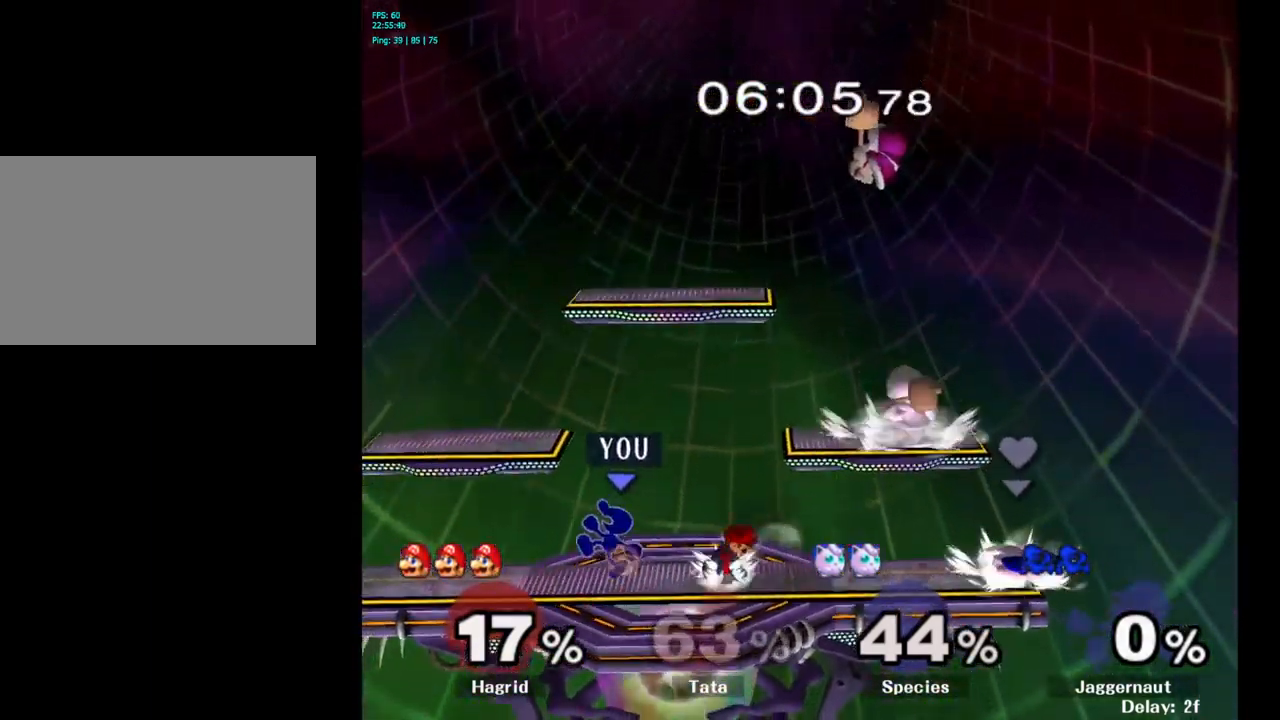
{"buttons": [], "left_stick": "right", "right_stick": "center", "events": [[100, "left_stick", "center"], [167, "left_stick", "right"], [200, "Y", "down"], [250, "Y", "up"], [317, "A", "down"], [450, "A", "up"]]}
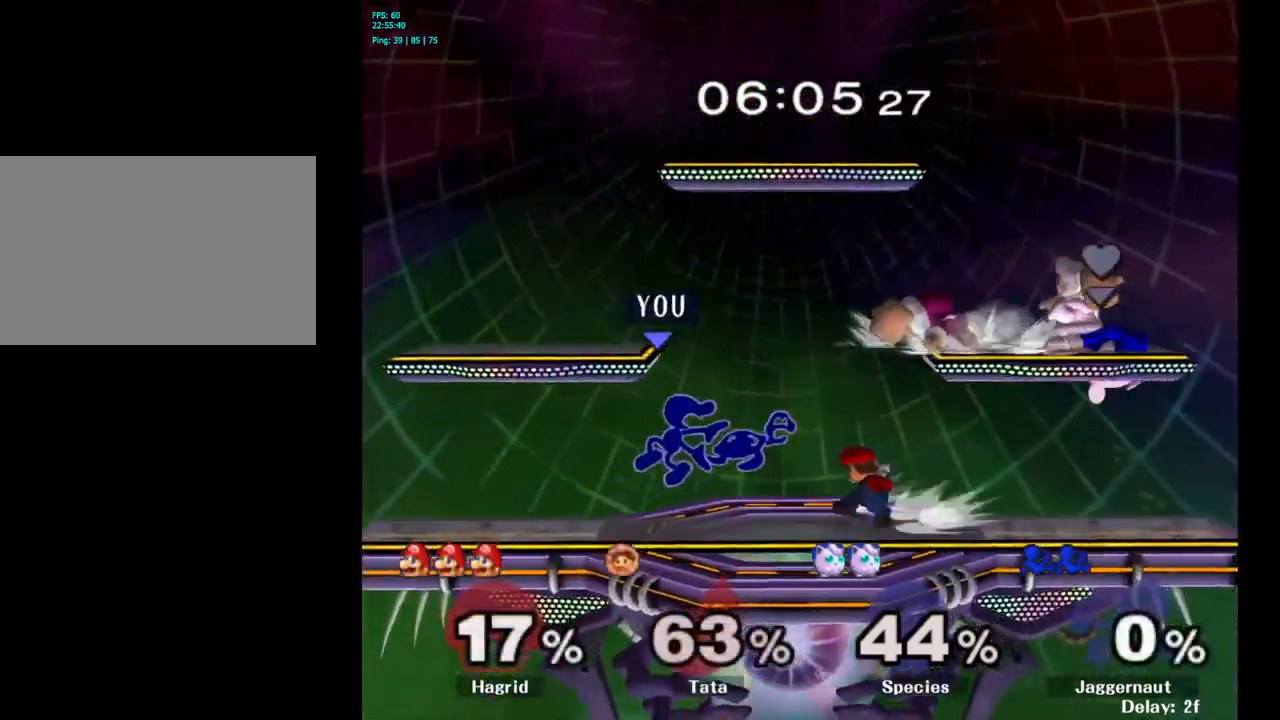
{"buttons": [], "left_stick": "center", "right_stick": "center", "events": [[284, "R1", "down"], [317, "left_stick", "up-right"], [467, "R1", "up"], [484, "left_stick", "center"]]}
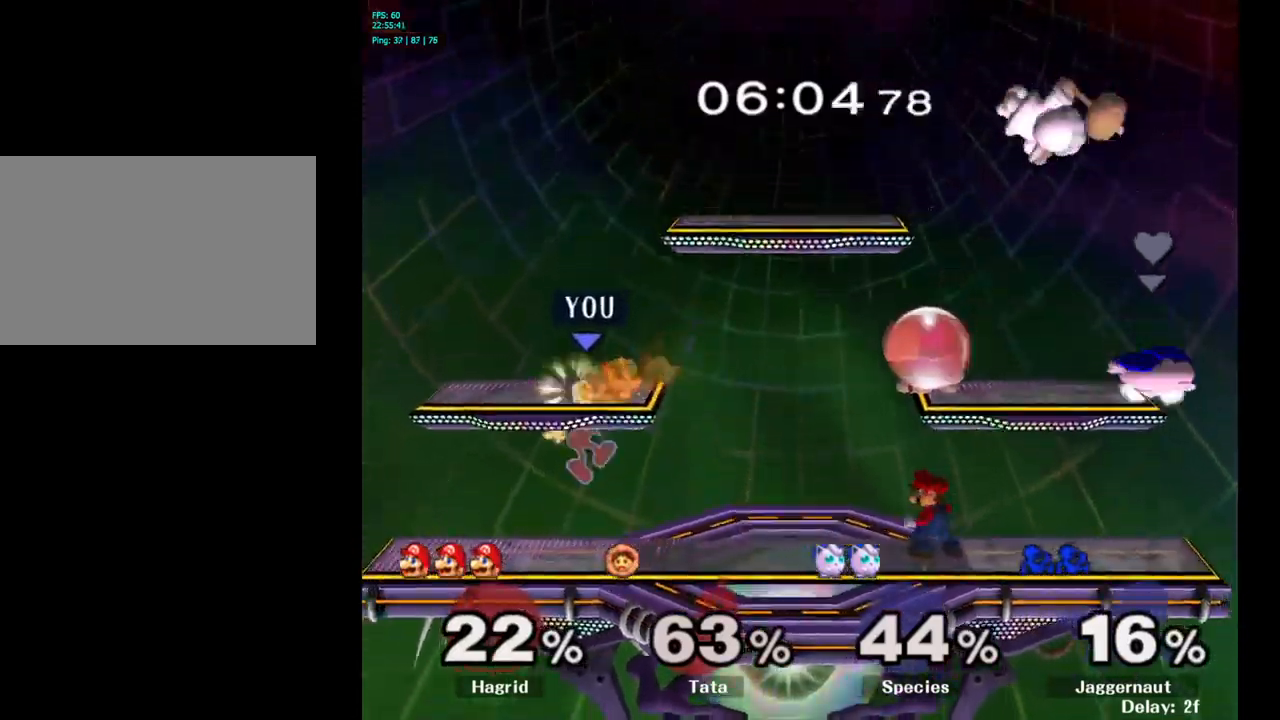
{"buttons": ["A"], "left_stick": "right", "right_stick": "center", "events": [[384, "Y", "down"], [384, "left_stick", "right"], [450, "Y", "up"], [500, "A", "down"]]}
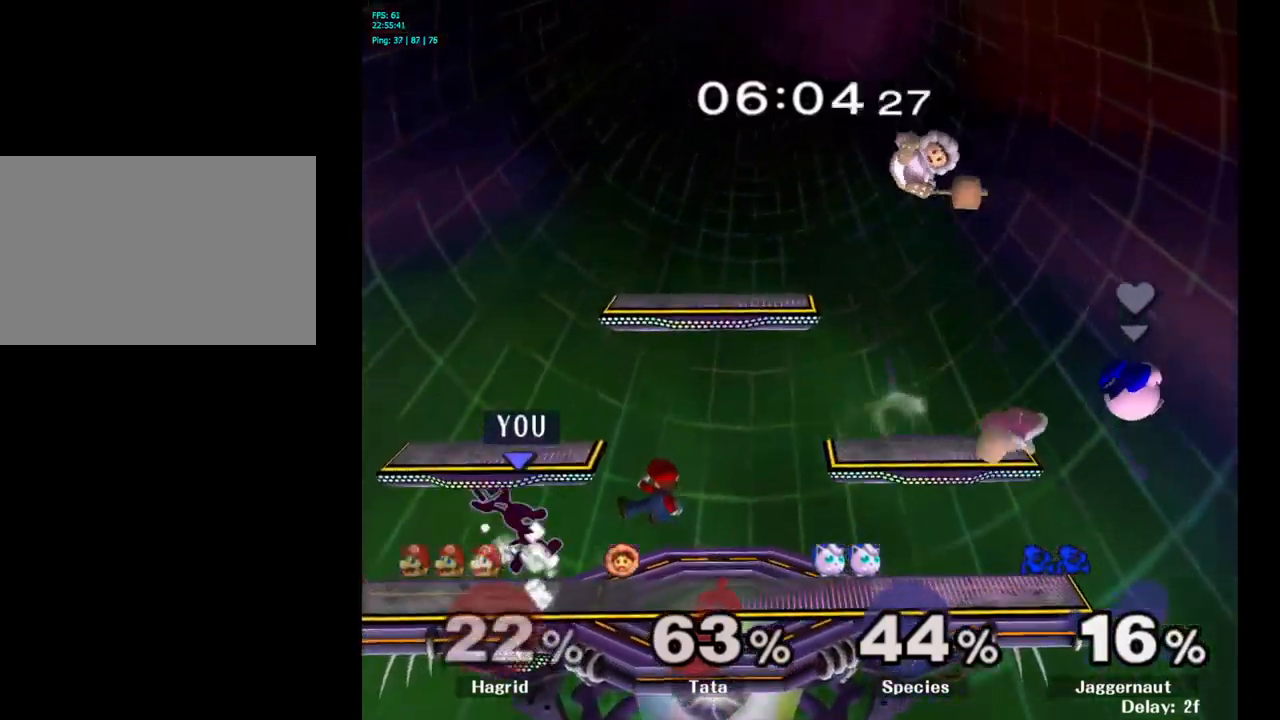
{"buttons": [], "left_stick": "center", "right_stick": "center", "events": [[117, "A", "up"], [284, "left_stick", "center"]]}
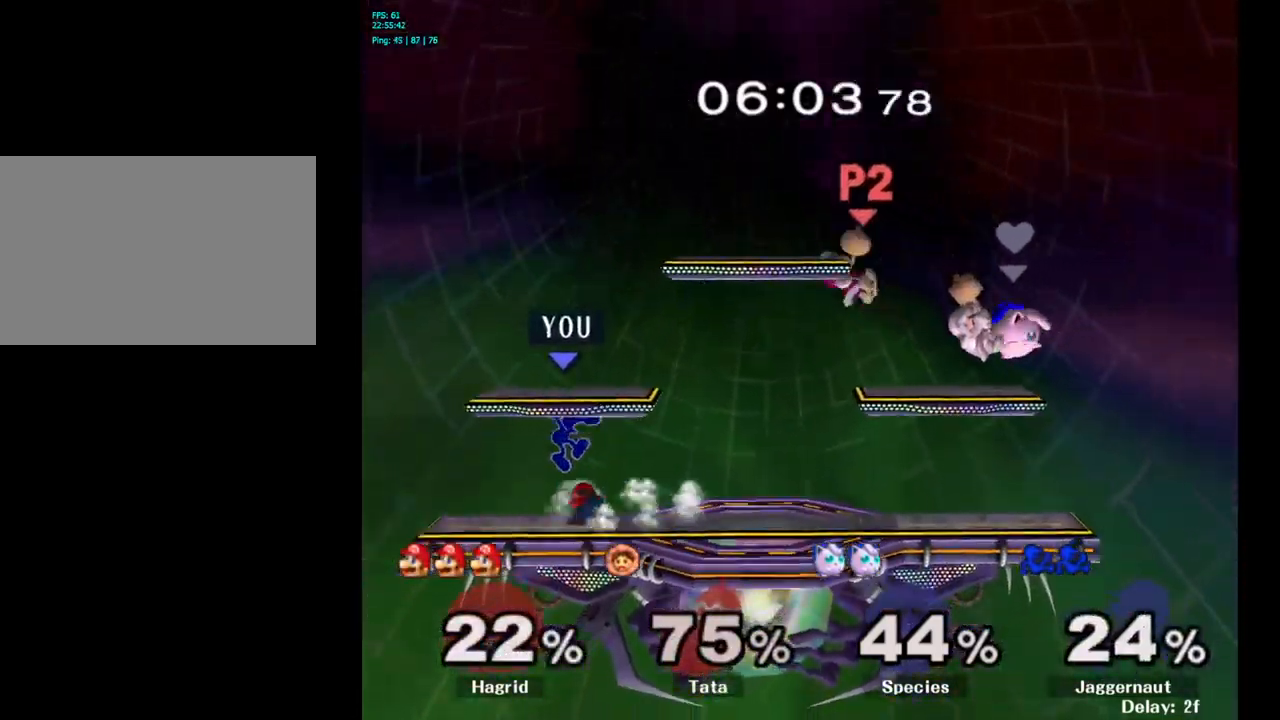
{"buttons": [], "left_stick": "up", "right_stick": "center", "events": [[100, "Y", "down"], [184, "left_stick", "right"], [300, "Y", "up"], [484, "left_stick", "up"]]}
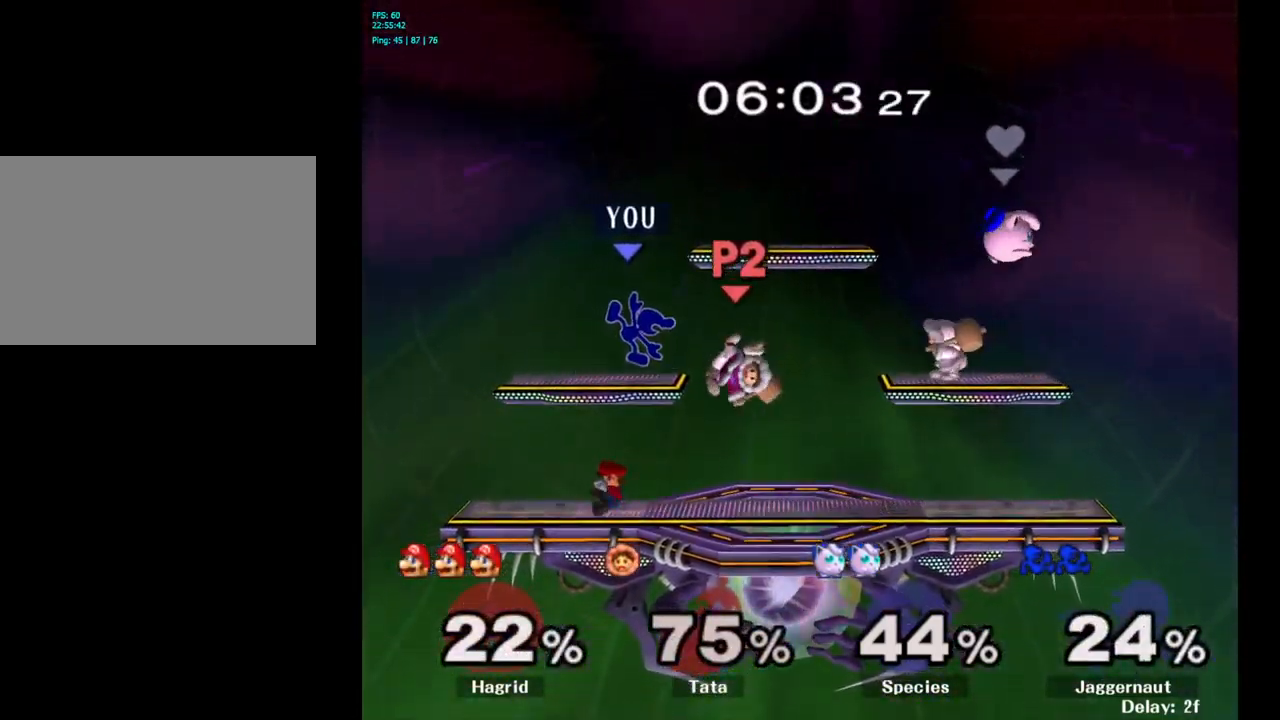
{"buttons": [], "left_stick": "center", "right_stick": "center", "events": [[84, "left_stick", "center"]]}
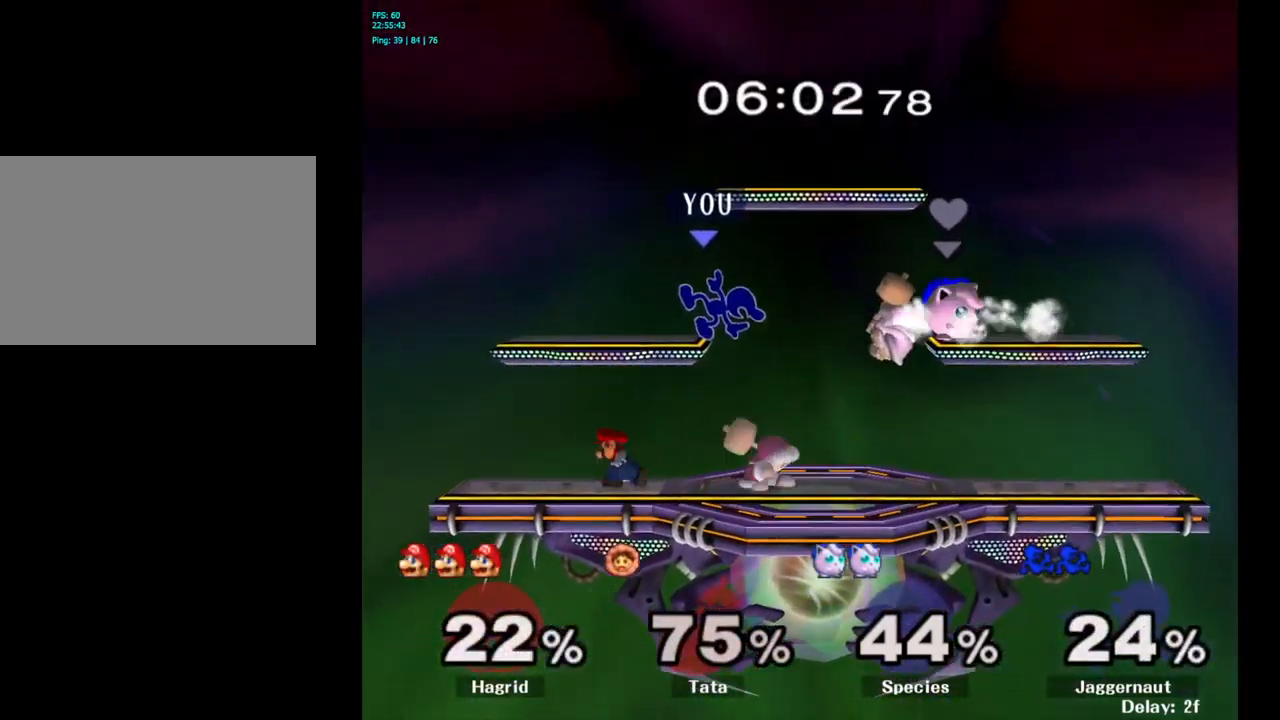
{"buttons": [], "left_stick": "up-left", "right_stick": "center", "events": [[50, "Y", "down"], [234, "Y", "up"], [434, "left_stick", "up-left"], [434, "right_stick", "down"], [500, "right_stick", "center"]]}
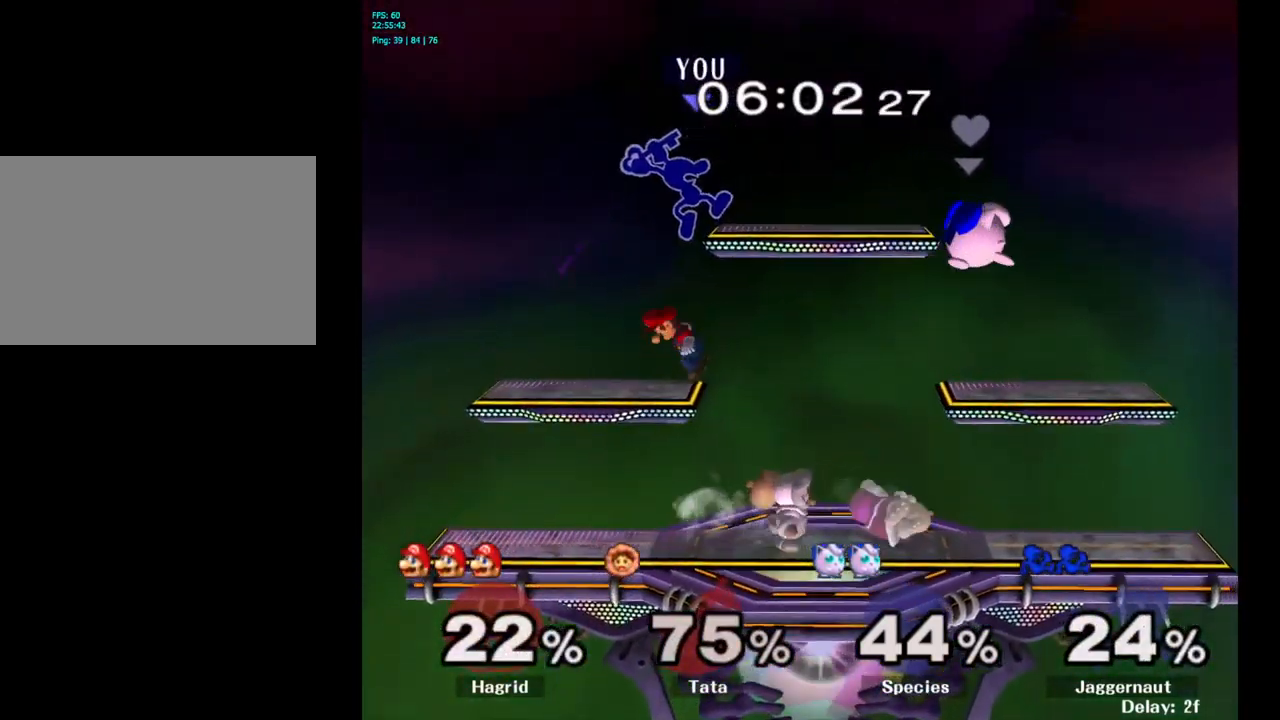
{"buttons": ["R1"], "left_stick": "down", "right_stick": "center", "events": [[117, "left_stick", "down"], [234, "left_stick", "down-left"], [317, "R1", "down"], [384, "left_stick", "down"]]}
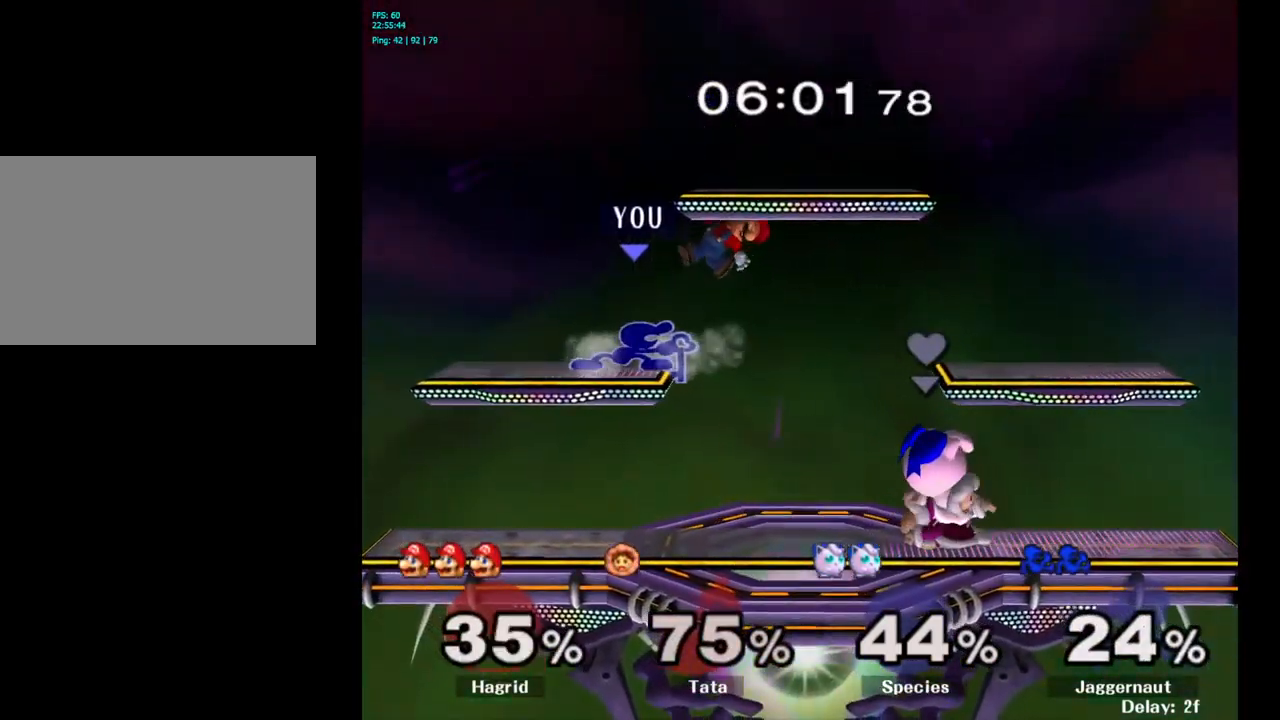
{"buttons": [], "left_stick": "down", "right_stick": "center", "events": [[34, "R1", "up"], [184, "A", "down"], [300, "A", "up"]]}
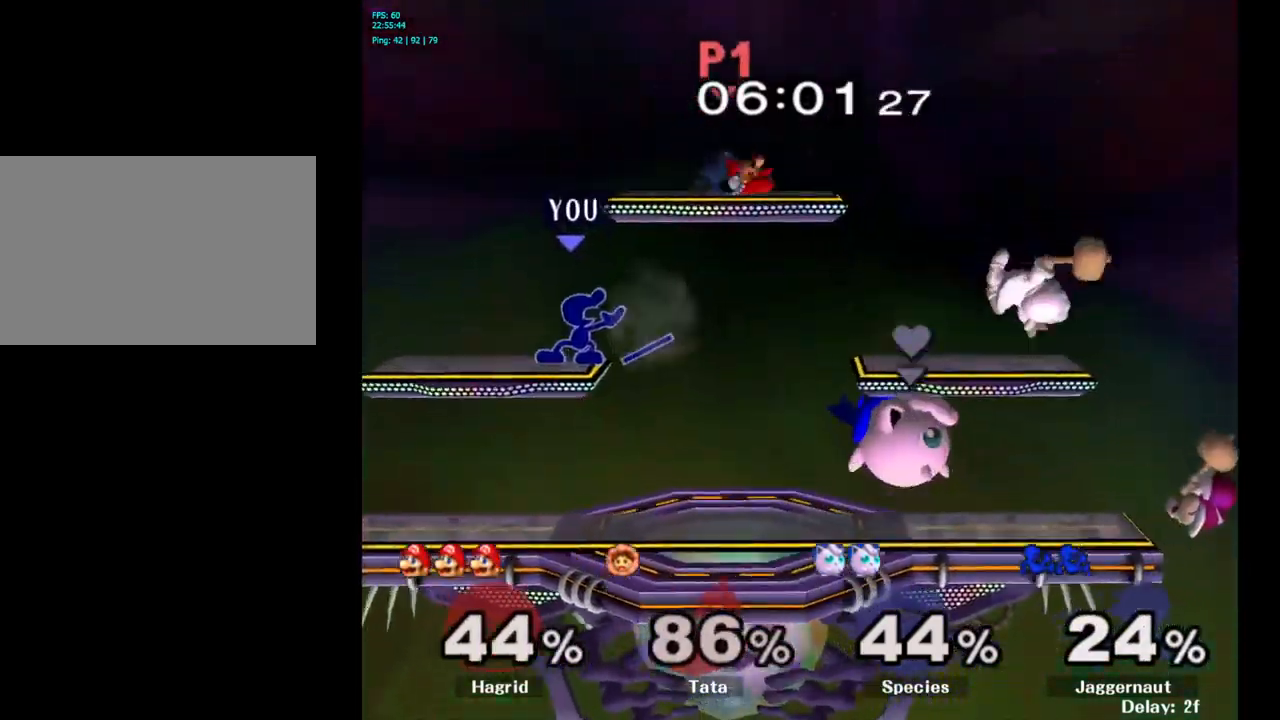
{"buttons": [], "left_stick": "down", "right_stick": "center", "events": [[84, "left_stick", "center"], [250, "left_stick", "right"], [467, "left_stick", "down"]]}
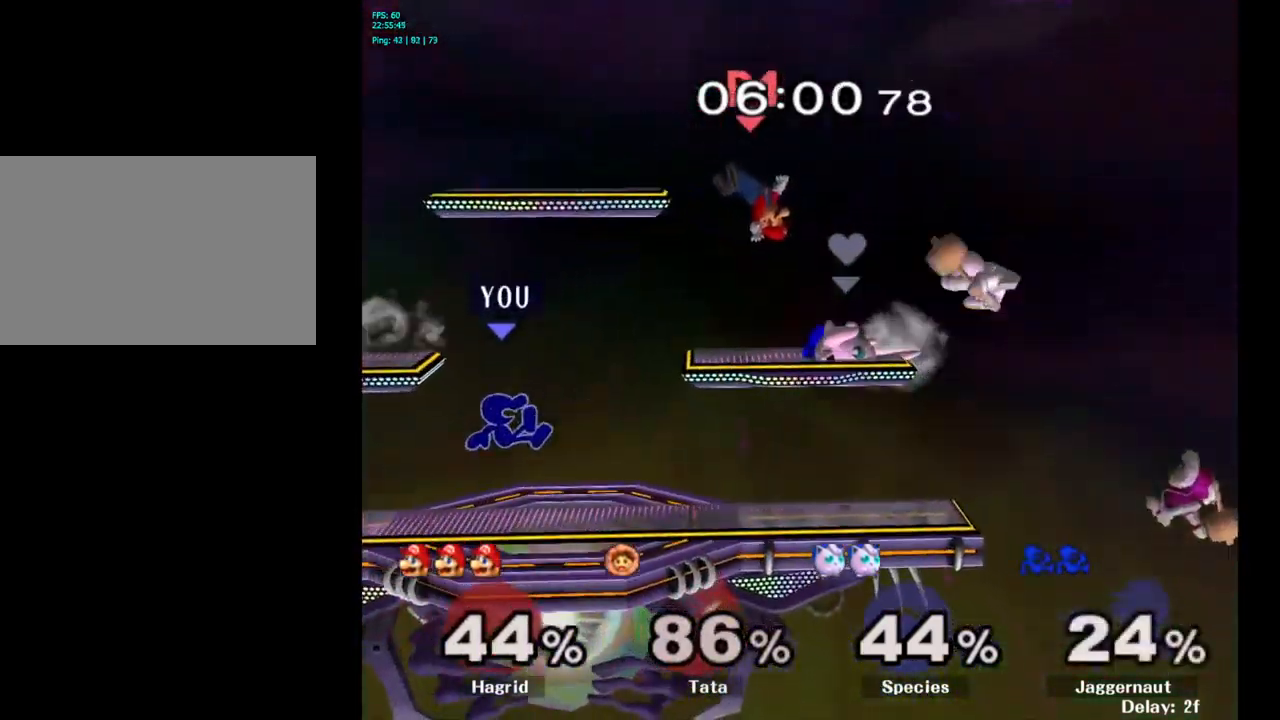
{"buttons": [], "left_stick": "center", "right_stick": "center", "events": [[217, "left_stick", "center"]]}
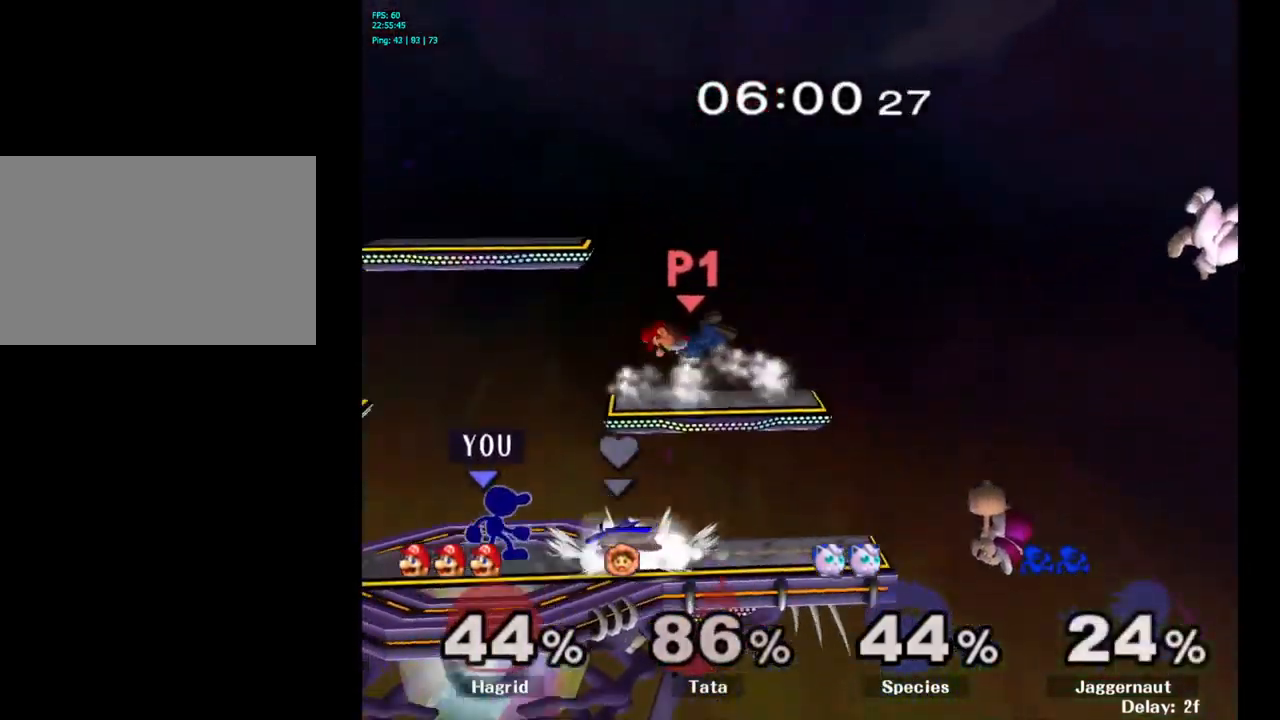
{"buttons": ["Y"], "left_stick": "right", "right_stick": "center", "events": [[333, "Y", "down"], [466, "left_stick", "right"]]}
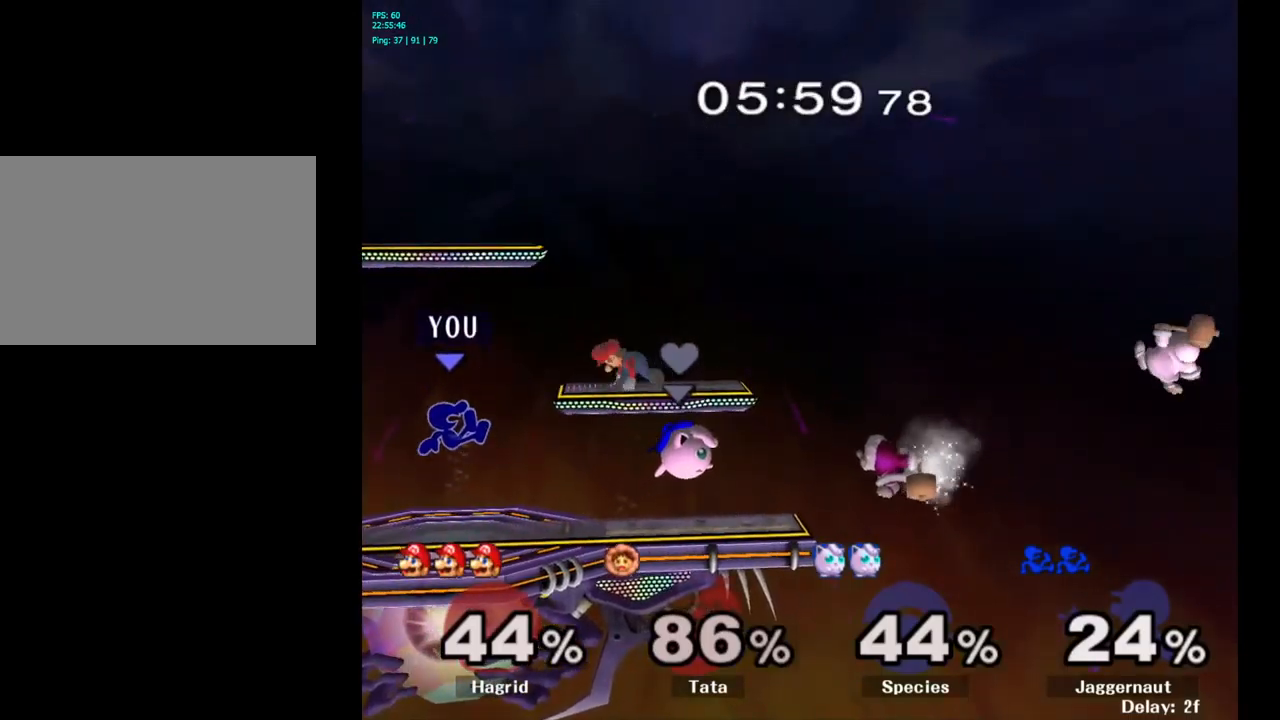
{"buttons": [], "left_stick": "left", "right_stick": "center", "events": [[66, "A", "down"], [183, "Y", "up"], [233, "left_stick", "left"], [300, "A", "up"]]}
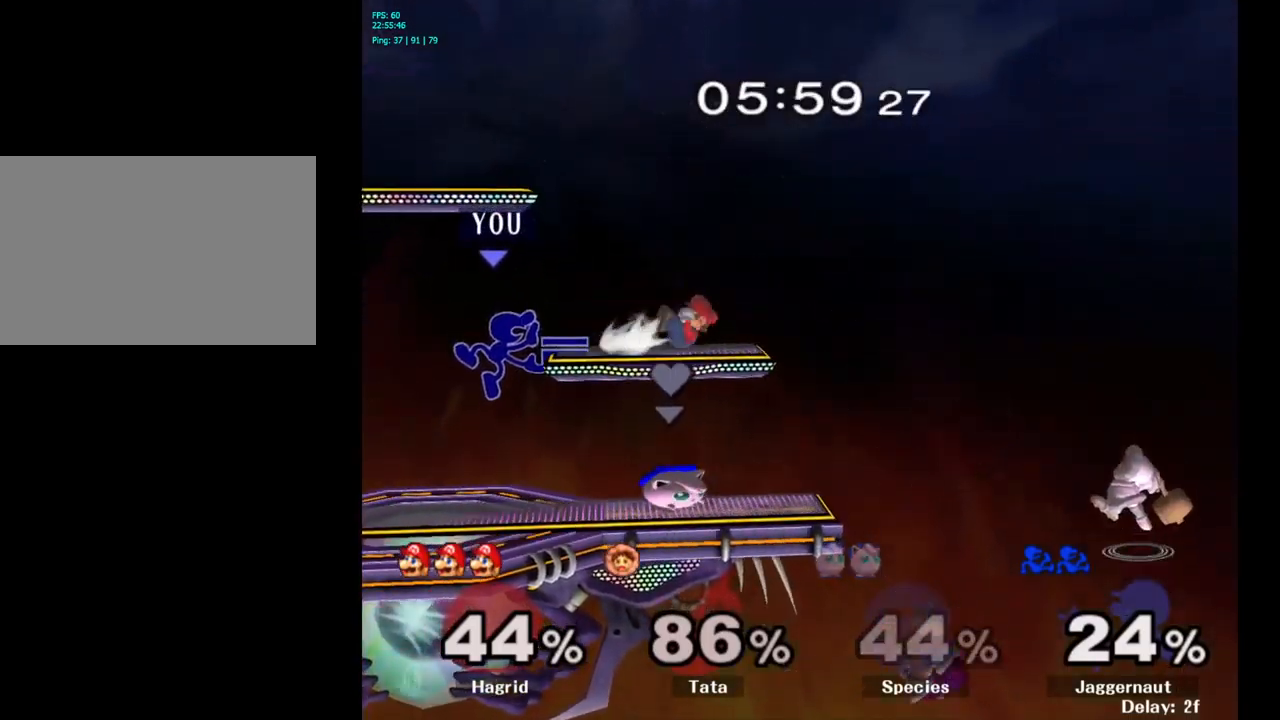
{"buttons": [], "left_stick": "center", "right_stick": "center", "events": [[383, "left_stick", "center"]]}
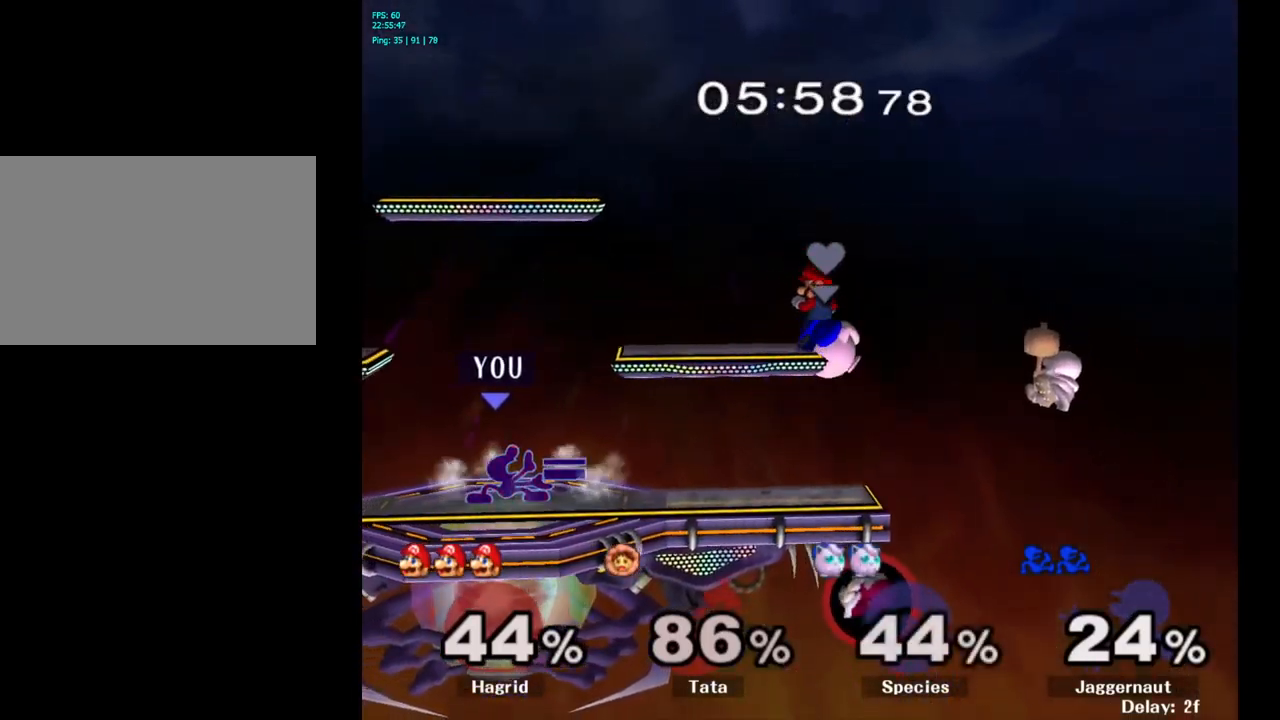
{"buttons": [], "left_stick": "up-right", "right_stick": "center", "events": [[483, "left_stick", "up-right"]]}
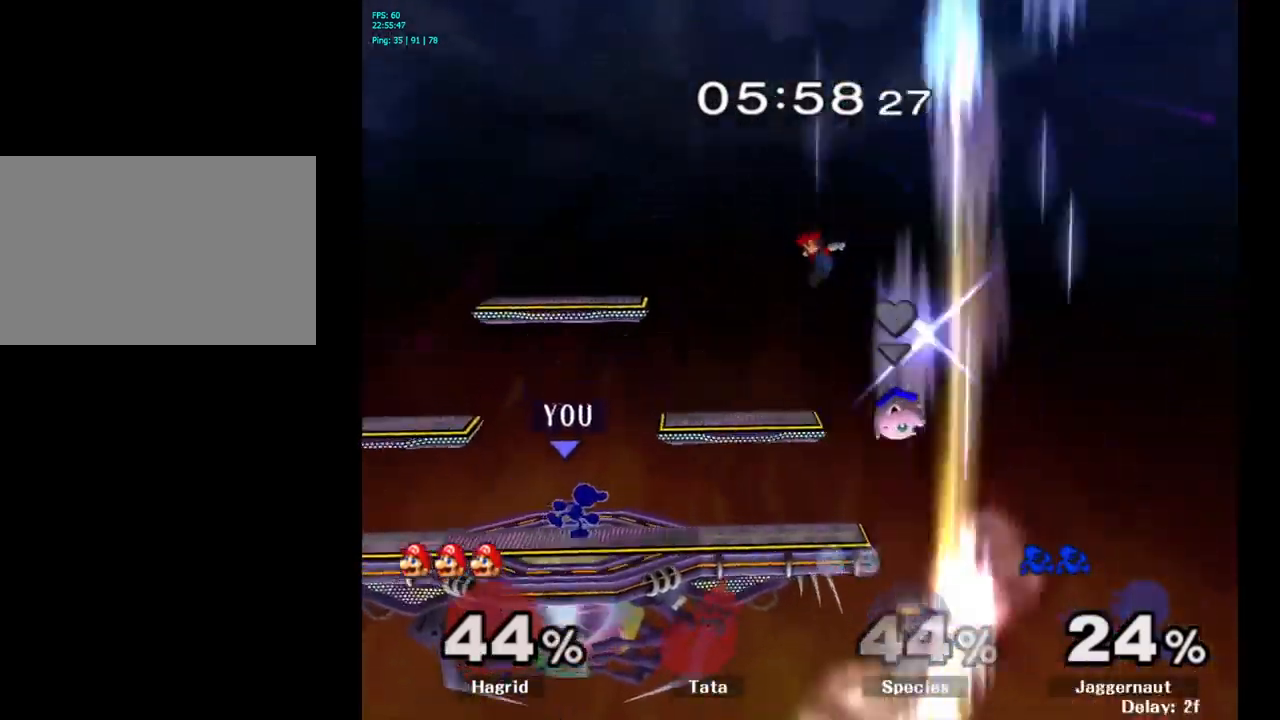
{"buttons": [], "left_stick": "center", "right_stick": "center", "events": [[116, "left_stick", "center"]]}
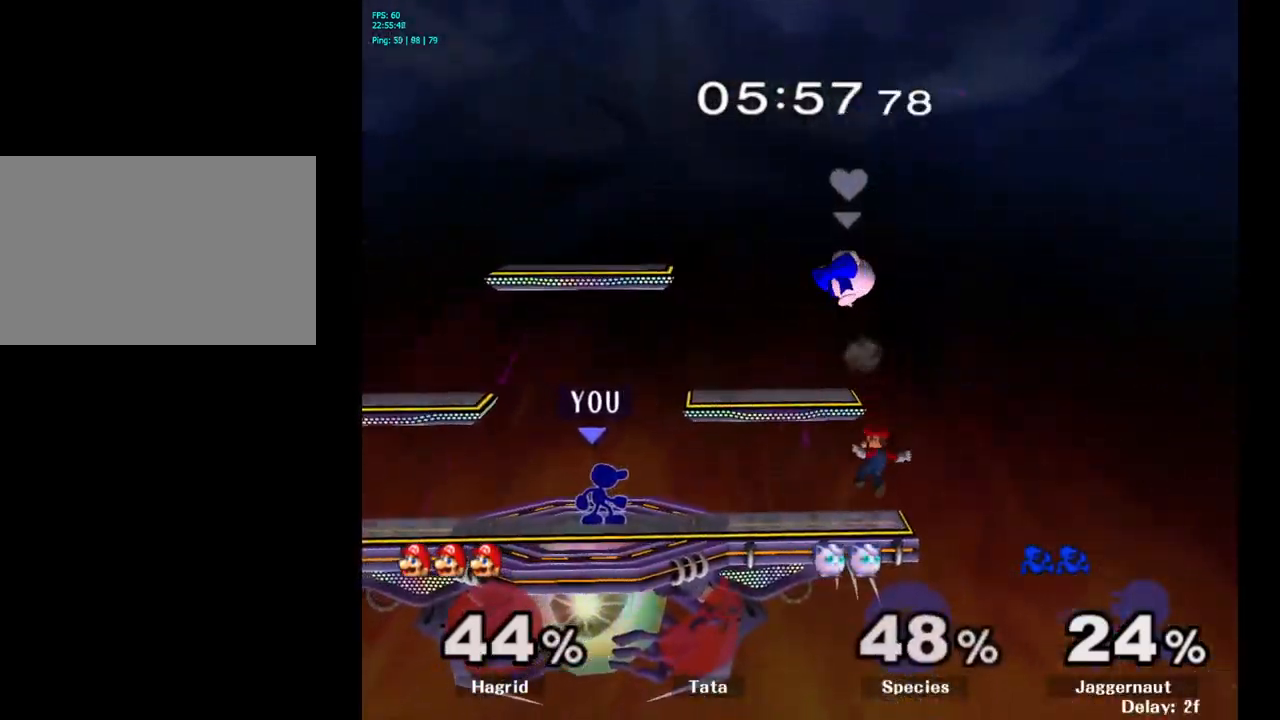
{"buttons": [], "left_stick": "down-right", "right_stick": "center", "events": [[300, "left_stick", "right"], [483, "left_stick", "down-right"]]}
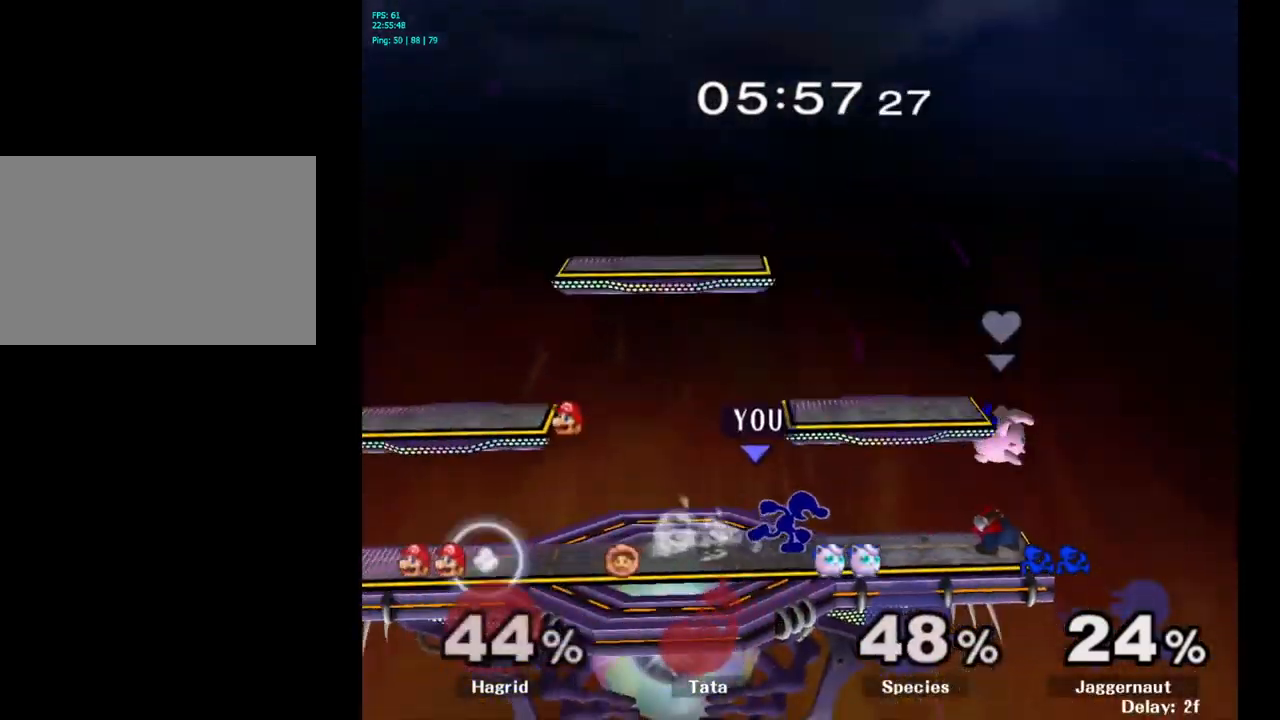
{"buttons": ["Y", "R1"], "left_stick": "down-left", "right_stick": "center", "events": [[33, "left_stick", "down"], [233, "left_stick", "center"], [416, "Y", "down"], [416, "left_stick", "down-left"], [450, "R1", "down"]]}
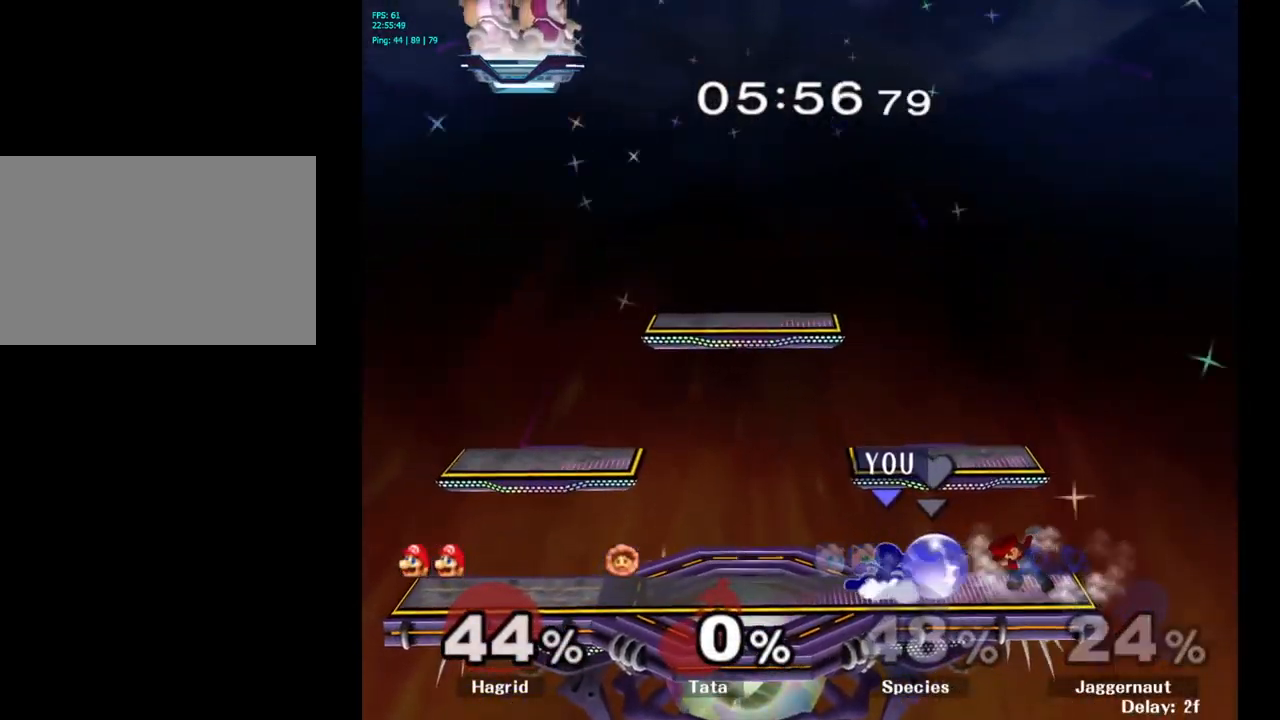
{"buttons": [], "left_stick": "center", "right_stick": "center", "events": [[83, "Y", "up"], [100, "left_stick", "center"], [133, "R1", "up"]]}
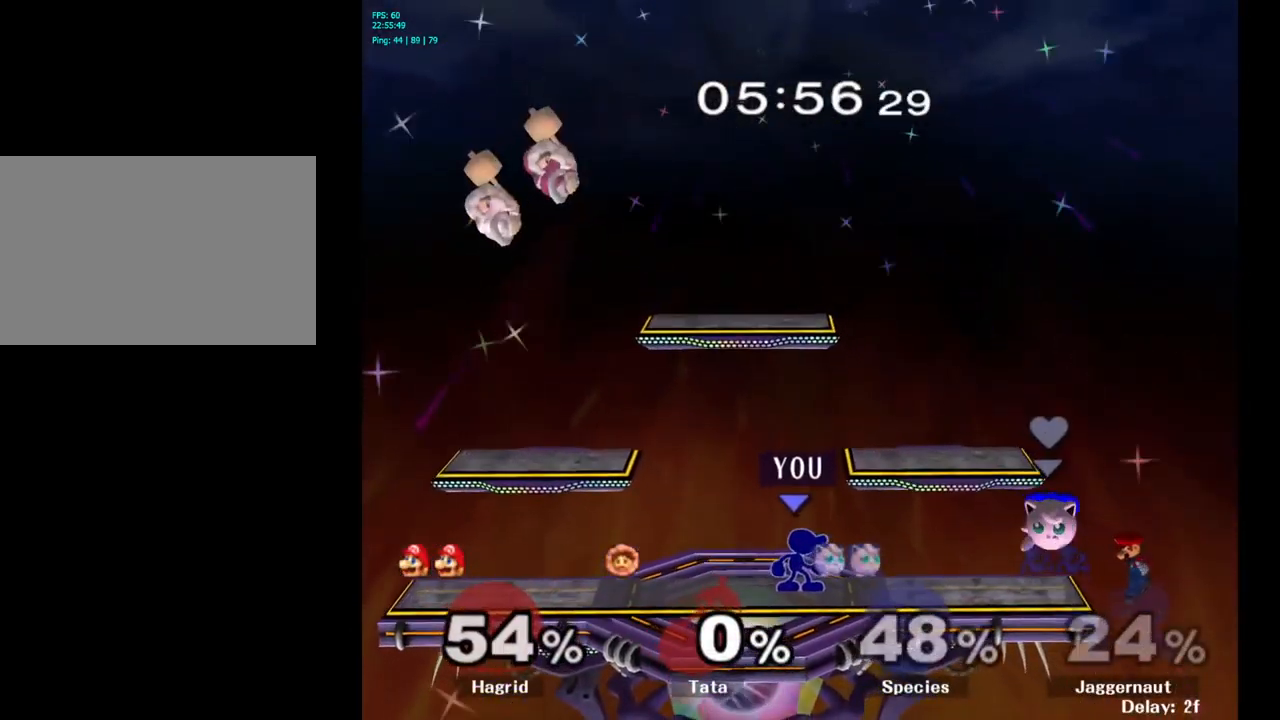
{"buttons": [], "left_stick": "left", "right_stick": "center", "events": [[33, "Y", "down"], [33, "left_stick", "down"], [116, "R1", "down"], [183, "Y", "up"], [233, "R1", "up"], [233, "left_stick", "center"], [316, "left_stick", "right"], [450, "left_stick", "left"]]}
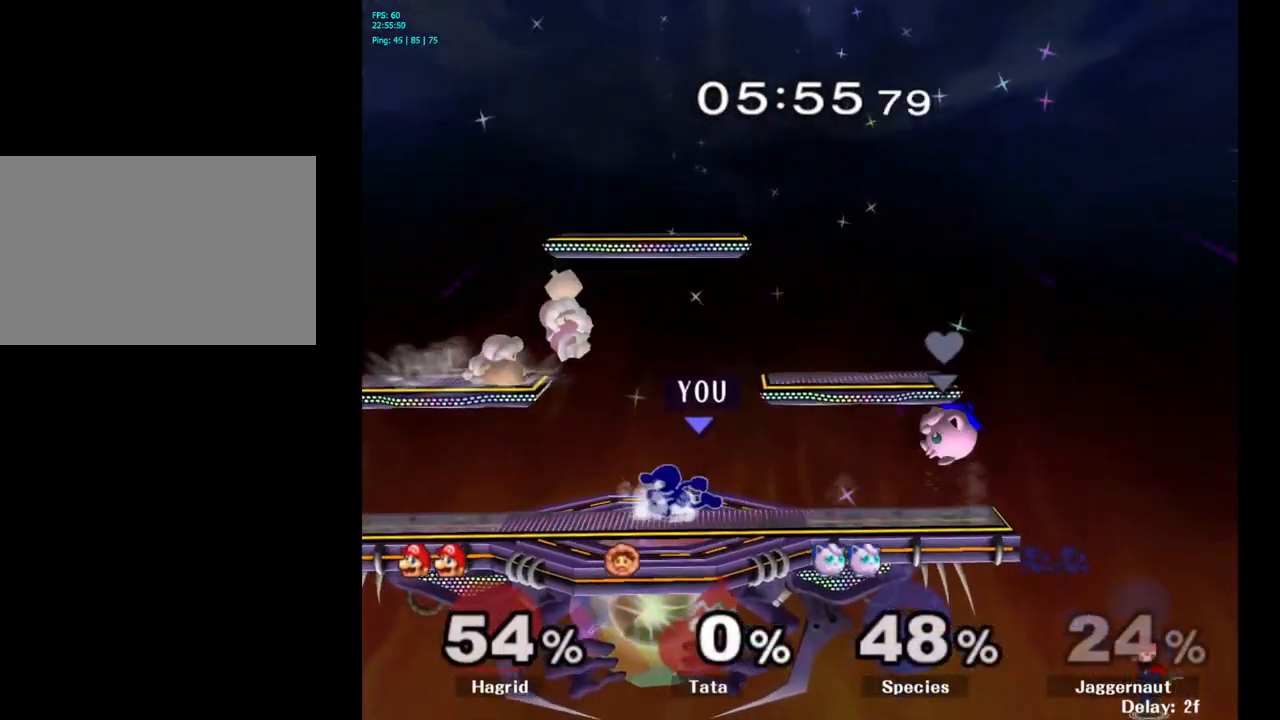
{"buttons": [], "left_stick": "left", "right_stick": "center", "events": [[33, "left_stick", "down-right"], [100, "left_stick", "left"]]}
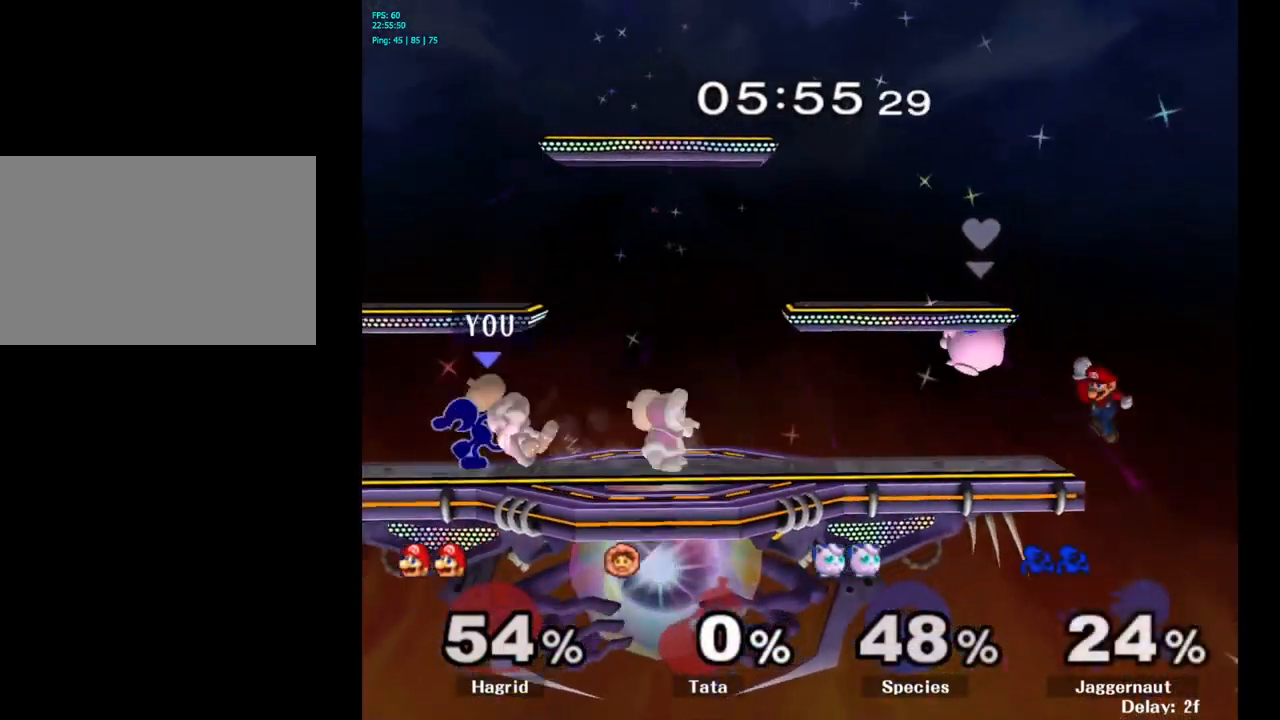
{"buttons": ["Y"], "left_stick": "center", "right_stick": "center", "events": [[116, "Y", "down"], [150, "left_stick", "down-right"], [183, "R1", "down"], [283, "Y", "up"], [300, "left_stick", "center"], [317, "R1", "up"], [417, "Y", "down"]]}
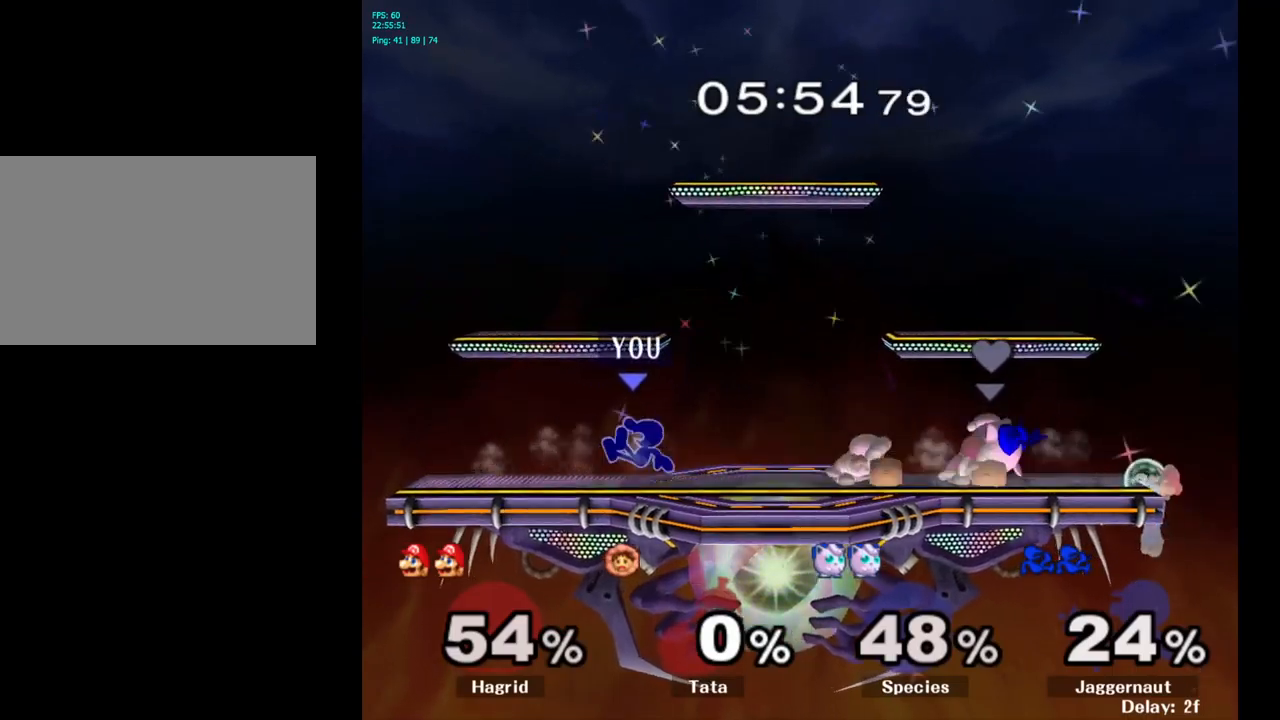
{"buttons": [], "left_stick": "center", "right_stick": "center", "events": [[217, "left_stick", "down-left"], [350, "R1", "down"], [367, "Y", "up"], [483, "R1", "up"], [483, "left_stick", "center"]]}
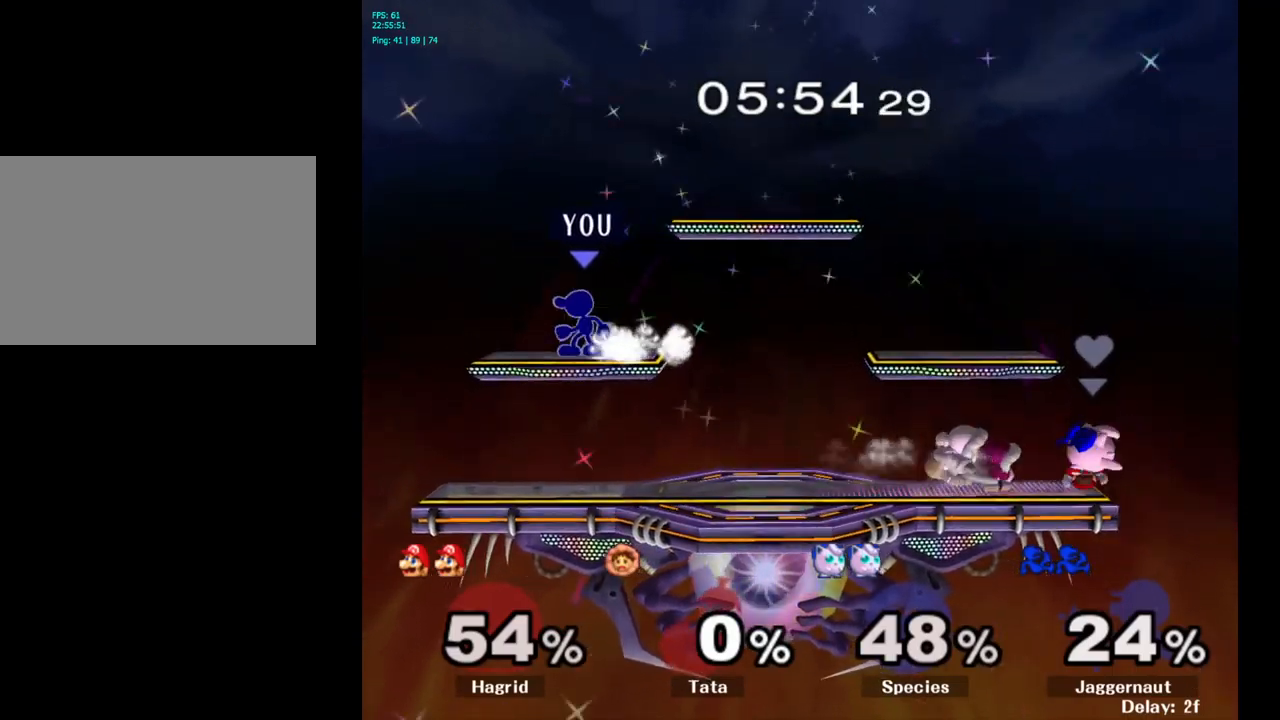
{"buttons": ["Y"], "left_stick": "down-right", "right_stick": "center", "events": [[100, "left_stick", "right"], [200, "Y", "down"], [333, "left_stick", "down-right"]]}
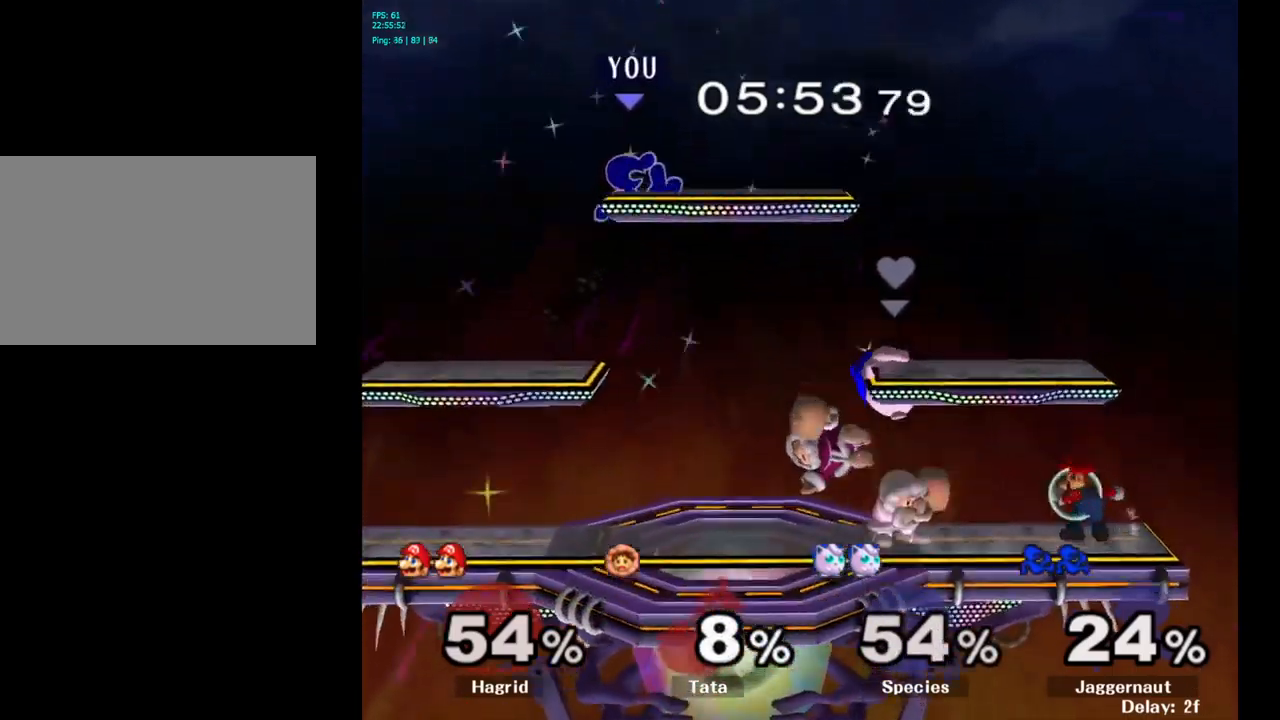
{"buttons": [], "left_stick": "center", "right_stick": "center", "events": [[83, "R1", "down"], [83, "Y", "up"], [183, "left_stick", "center"], [200, "R1", "up"]]}
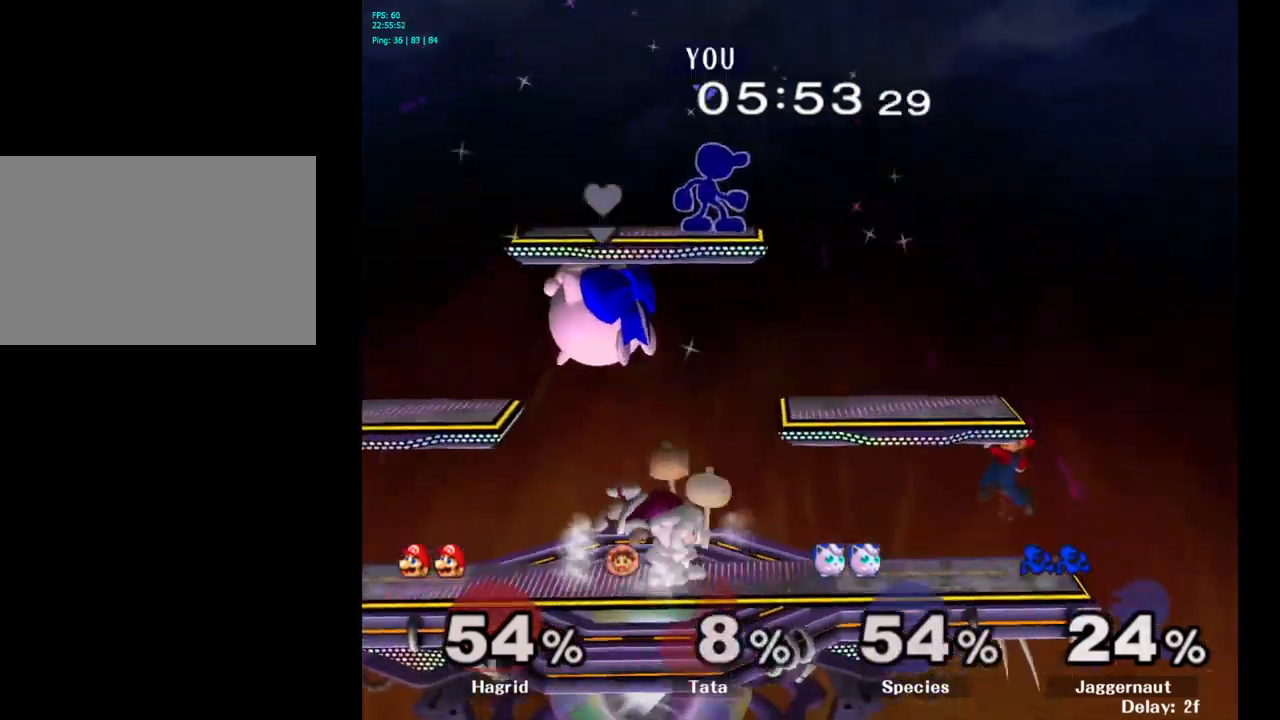
{"buttons": [], "left_stick": "down-right", "right_stick": "center", "events": [[383, "left_stick", "down-right"]]}
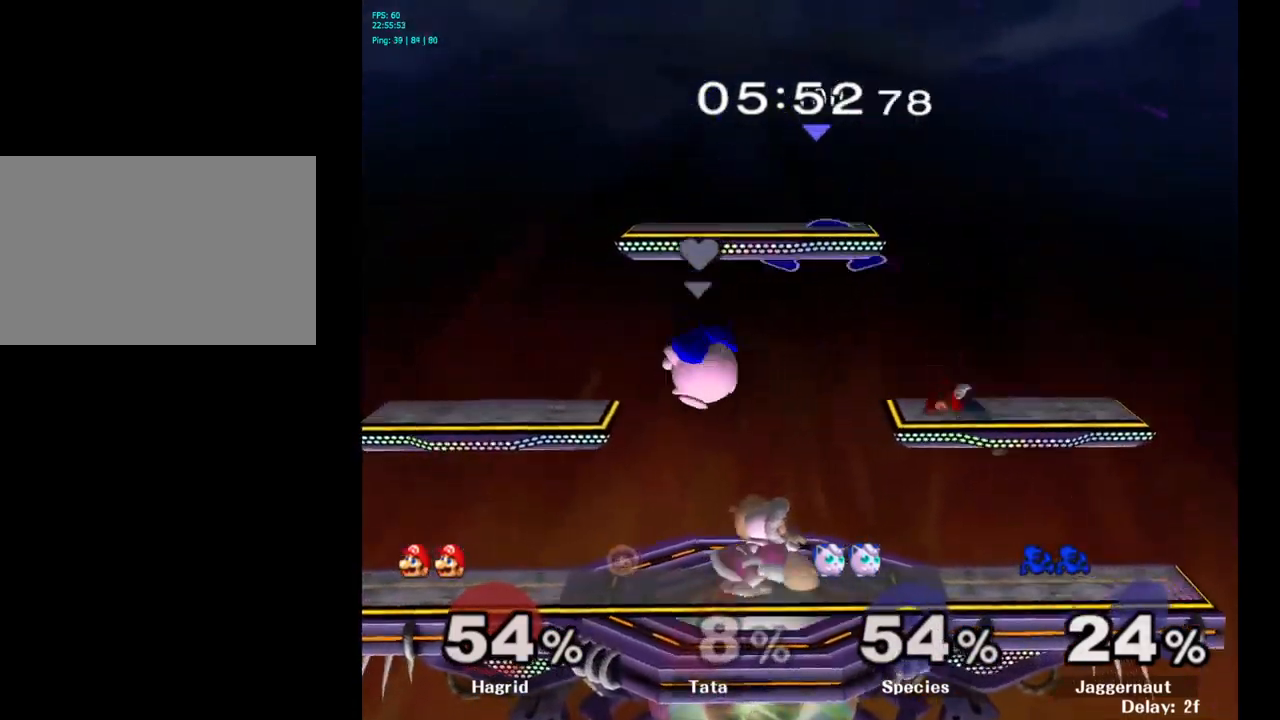
{"buttons": [], "left_stick": "down-right", "right_stick": "center", "events": [[17, "left_stick", "right"], [383, "left_stick", "down-right"]]}
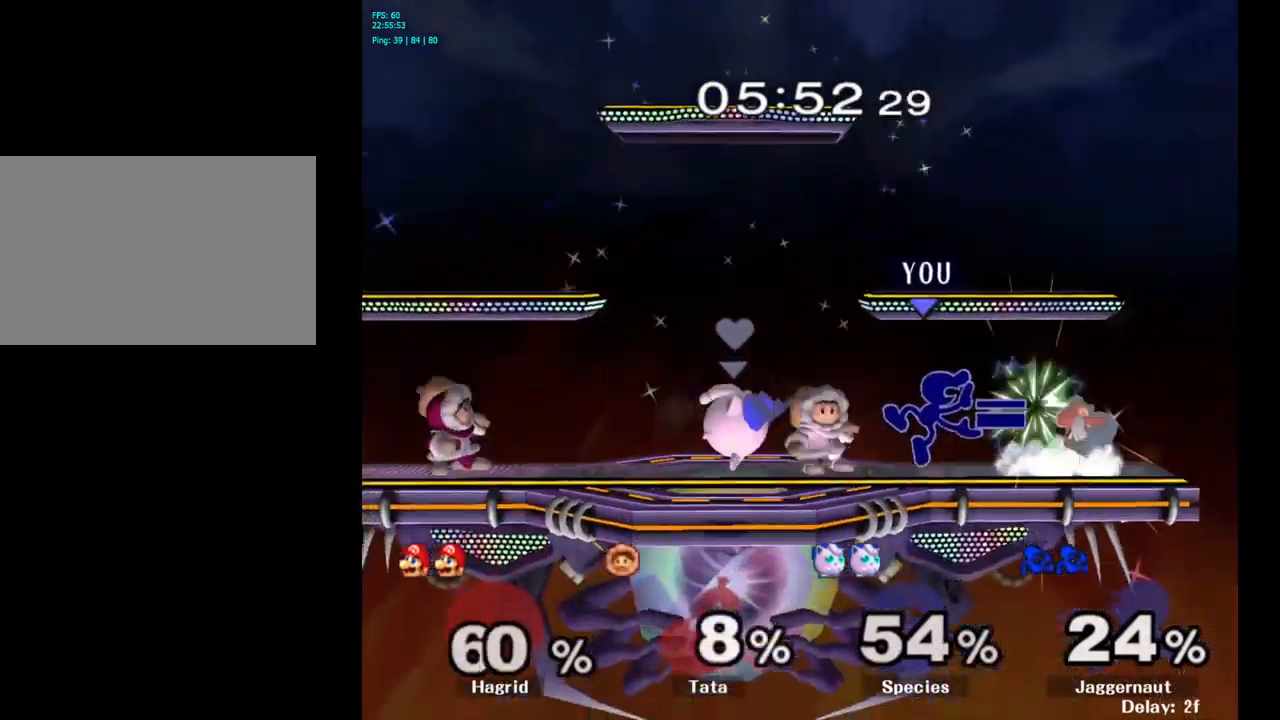
{"buttons": [], "left_stick": "down", "right_stick": "center", "events": [[17, "left_stick", "down"], [33, "R1", "down"], [217, "R1", "up"], [333, "A", "down"], [450, "A", "up"]]}